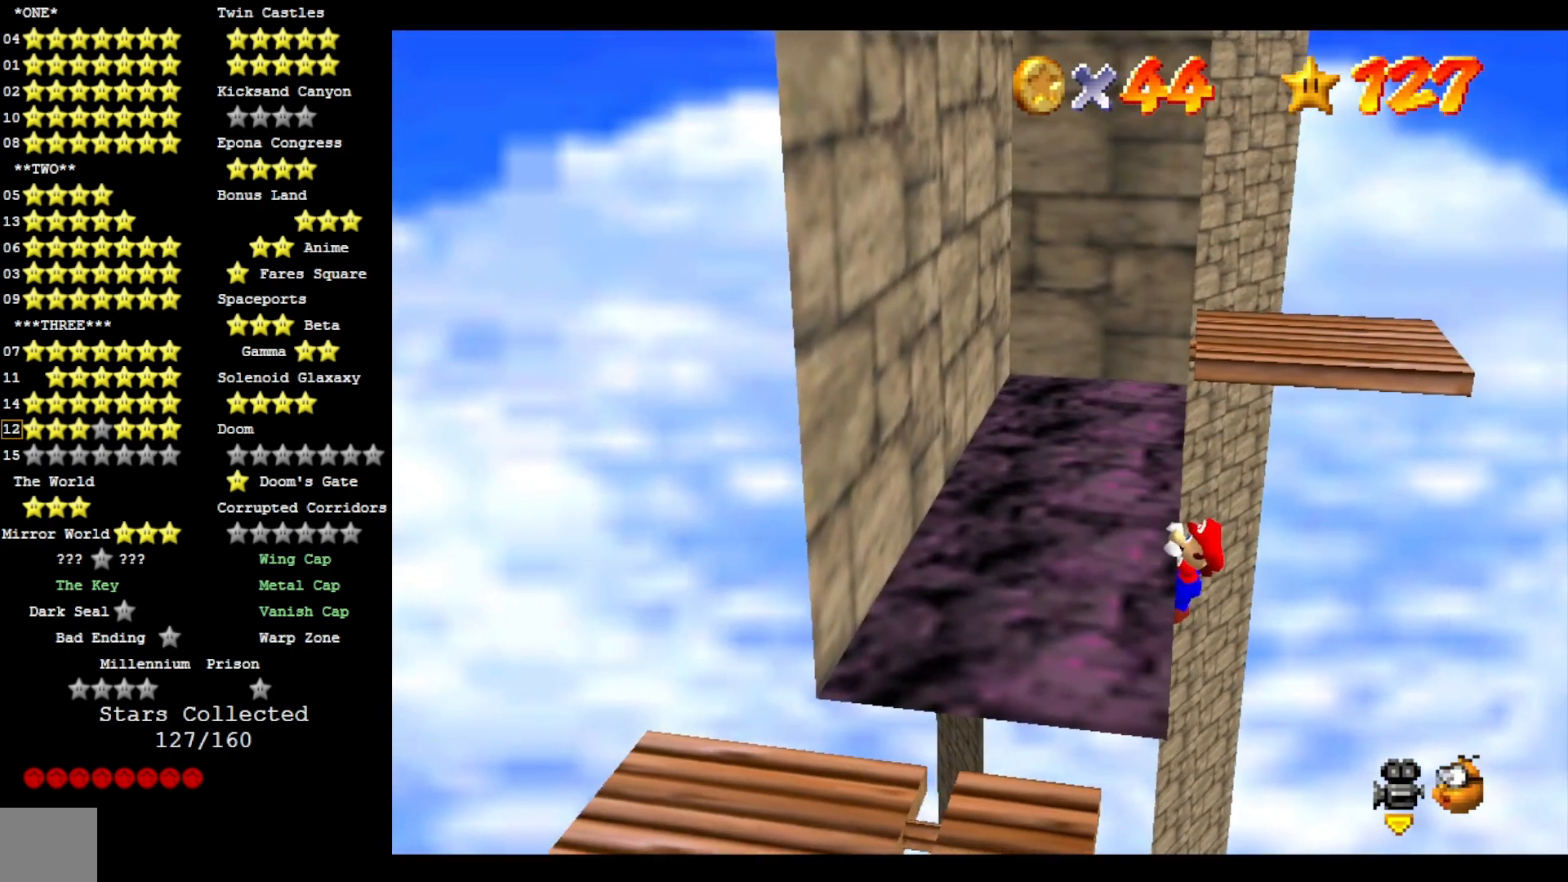
Gameplay with a controller (PlayStation layout); each line is a JSON object with the inputs held at the frame after it (dt_ms = milliseconds from this image to that frame). "events" lists button and stick changes between this image and that frame as [ms after this image, input, new state], when the widget could be followed in between.
{"dt_ms": 500, "buttons": [], "left_stick": "center", "right_stick": "center", "events": [[67, "left_stick", "center"]]}
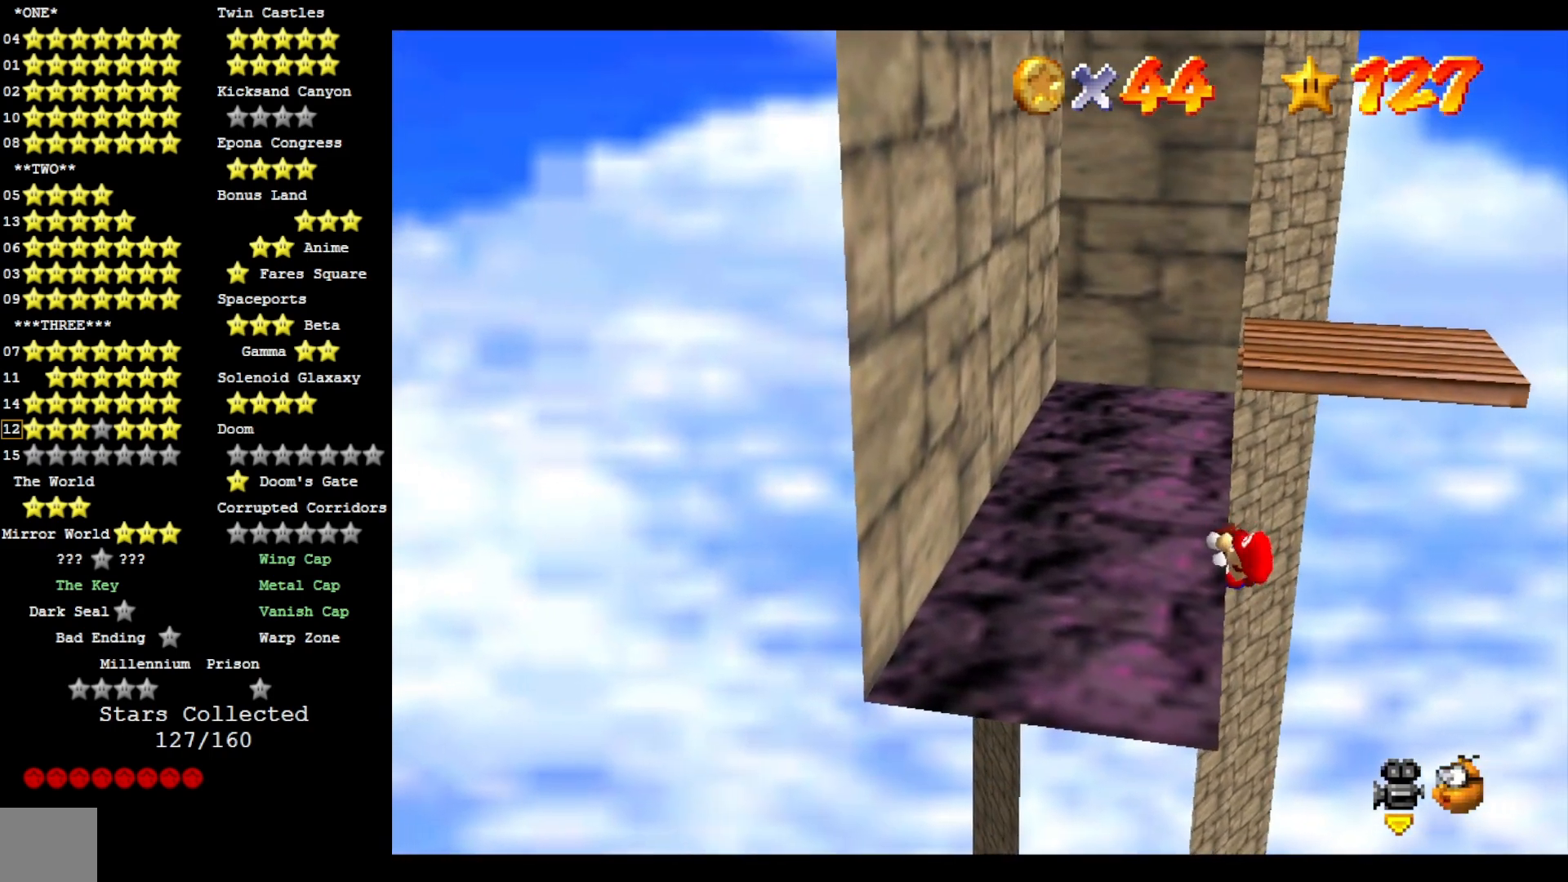
{"dt_ms": 500, "buttons": ["CROSS"], "left_stick": "center", "right_stick": "center", "events": [[500, "CROSS", "down"]]}
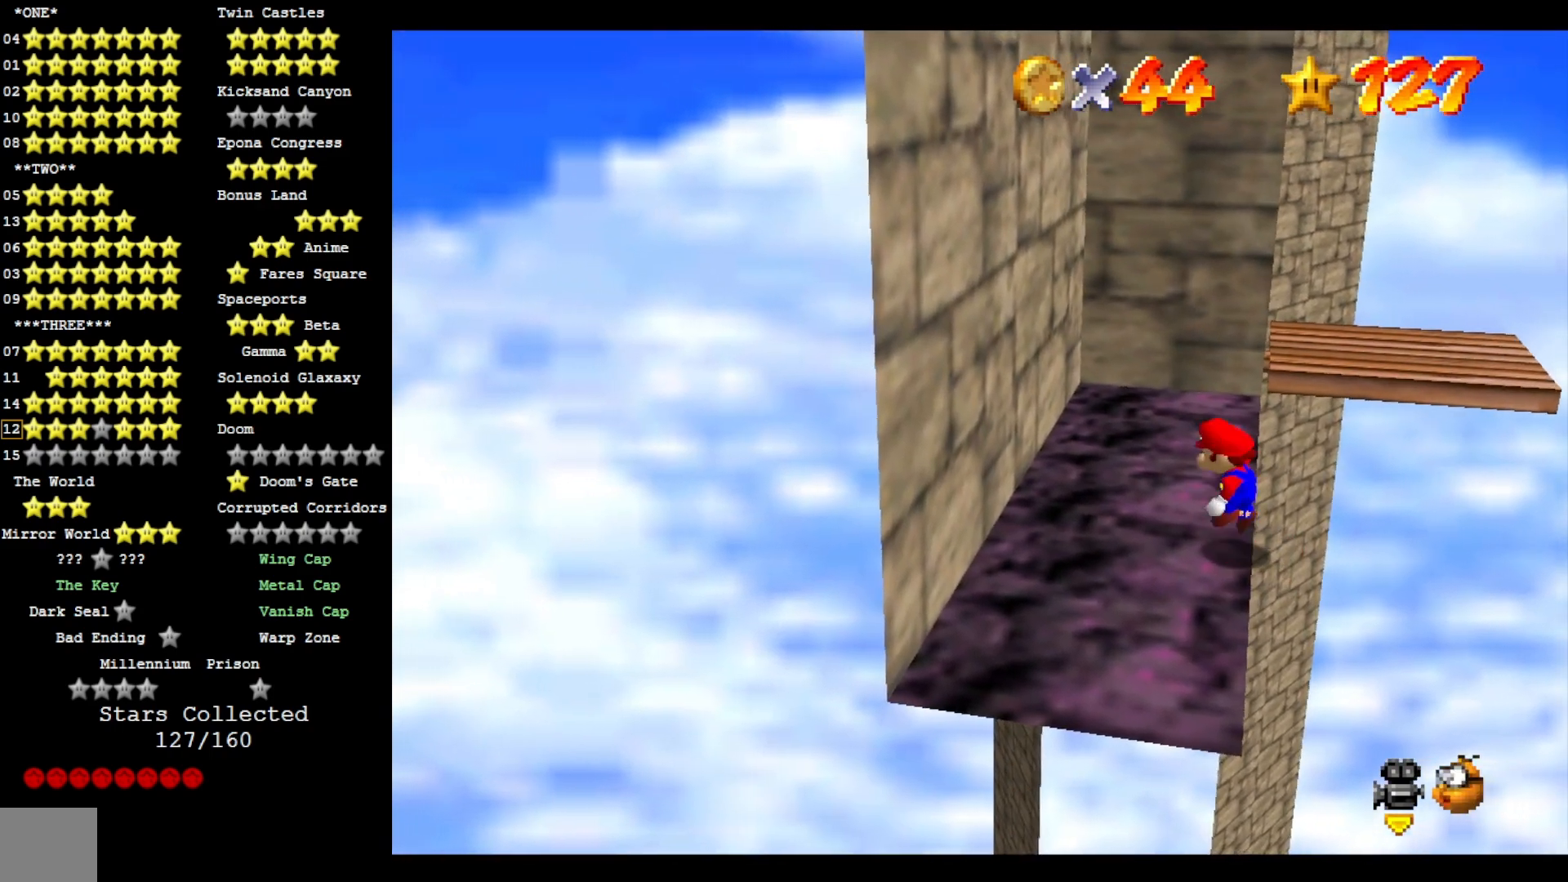
{"dt_ms": 500, "buttons": ["CROSS"], "left_stick": "up", "right_stick": "center", "events": [[67, "left_stick", "up-right"], [200, "left_stick", "up"]]}
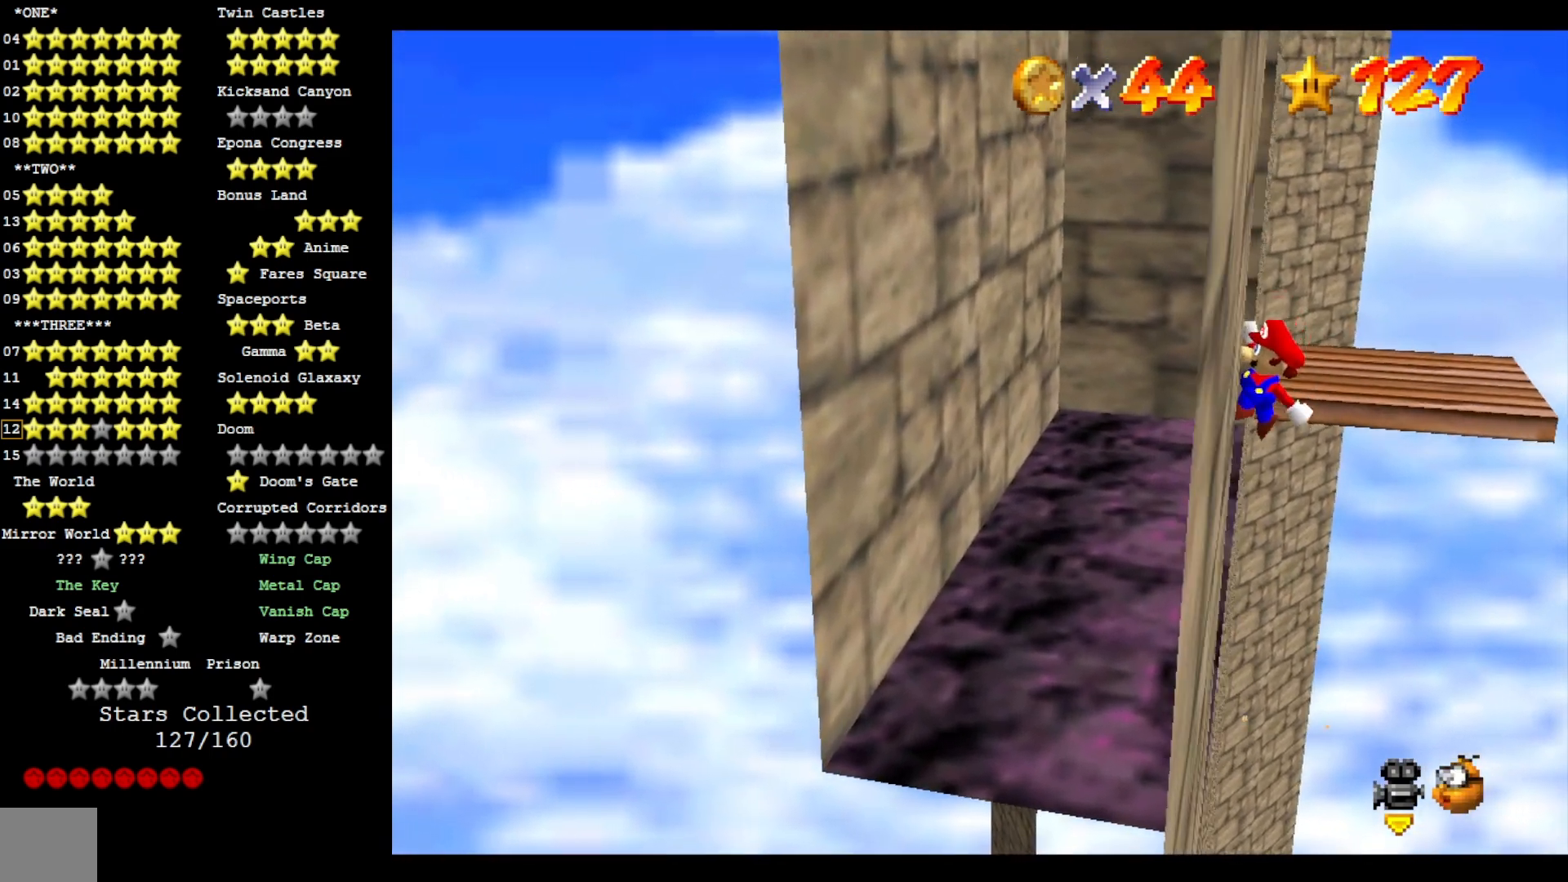
{"dt_ms": 500, "buttons": [], "left_stick": "center", "right_stick": "center", "events": [[433, "CROSS", "up"], [433, "left_stick", "center"]]}
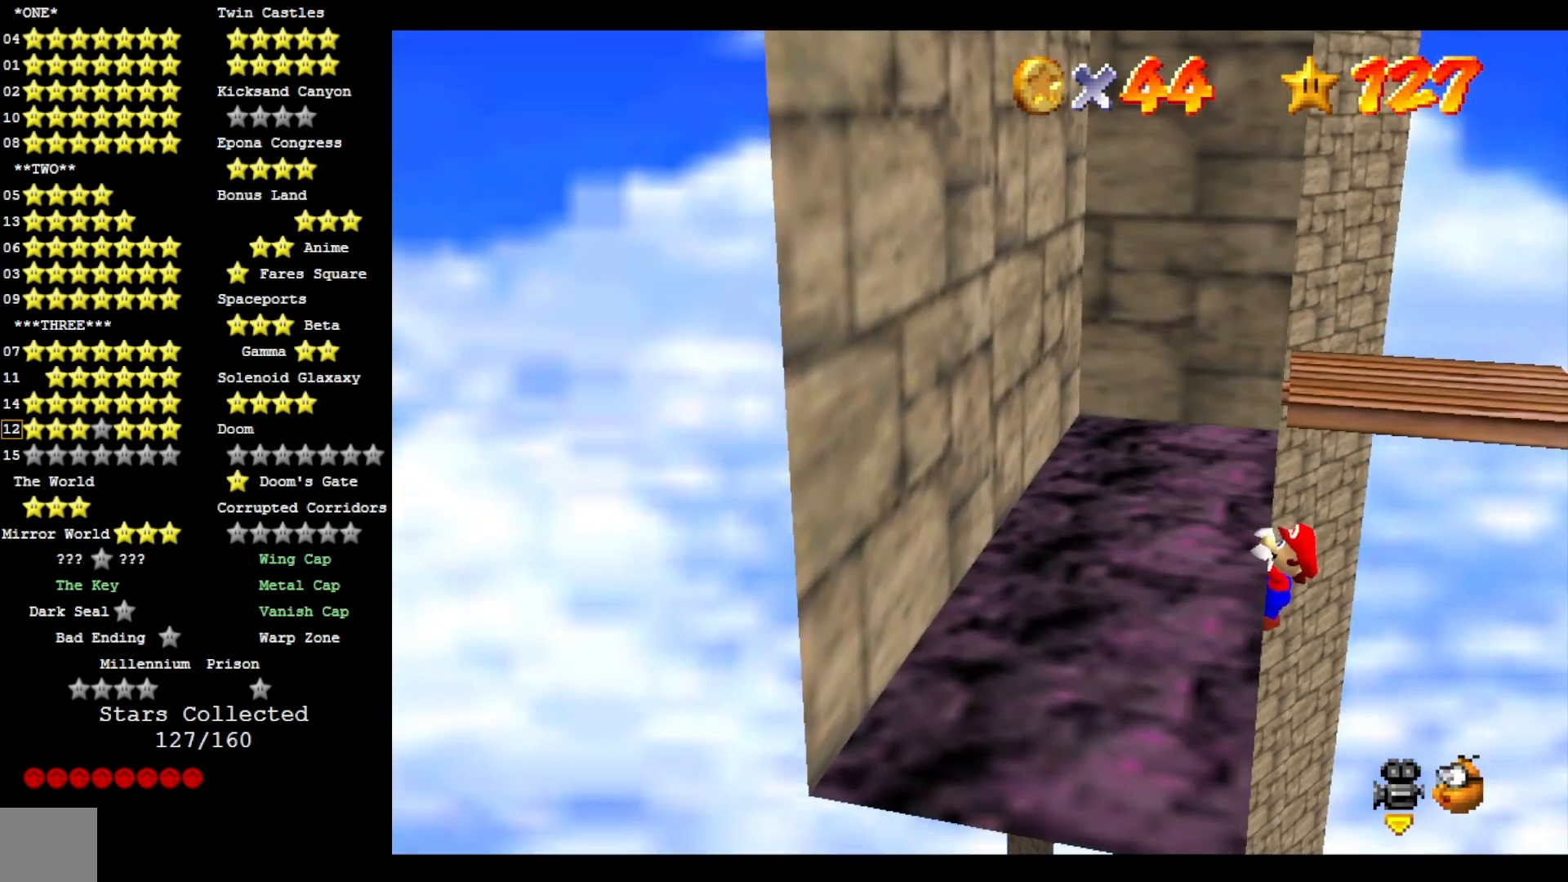
{"dt_ms": 500, "buttons": [], "left_stick": "center", "right_stick": "center", "events": [[33, "left_stick", "left"], [200, "left_stick", "center"]]}
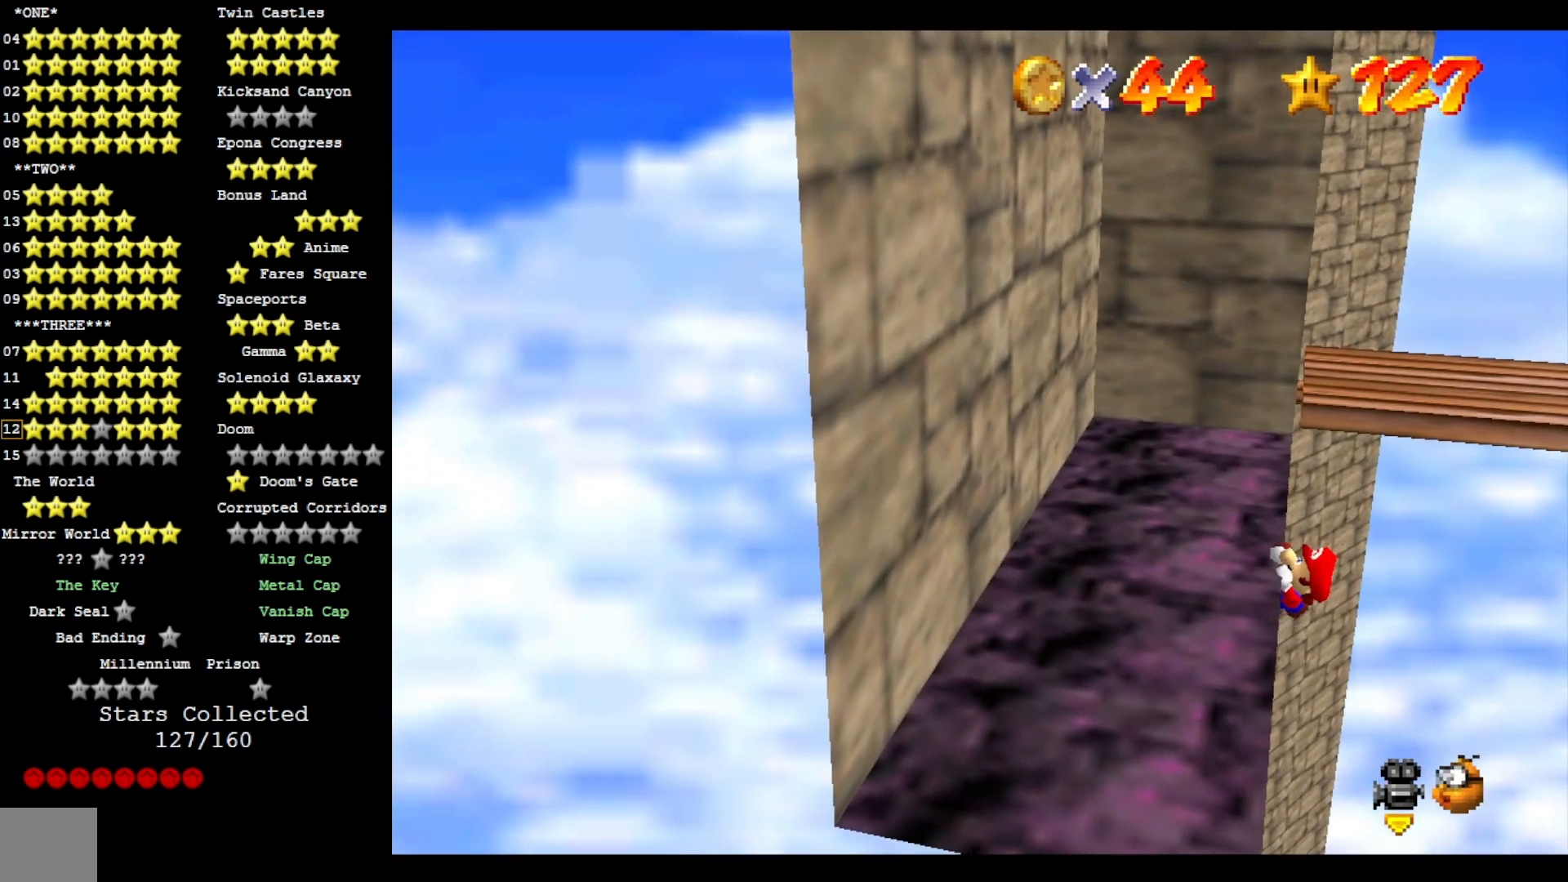
{"dt_ms": 500, "buttons": [], "left_stick": "center", "right_stick": "center", "events": []}
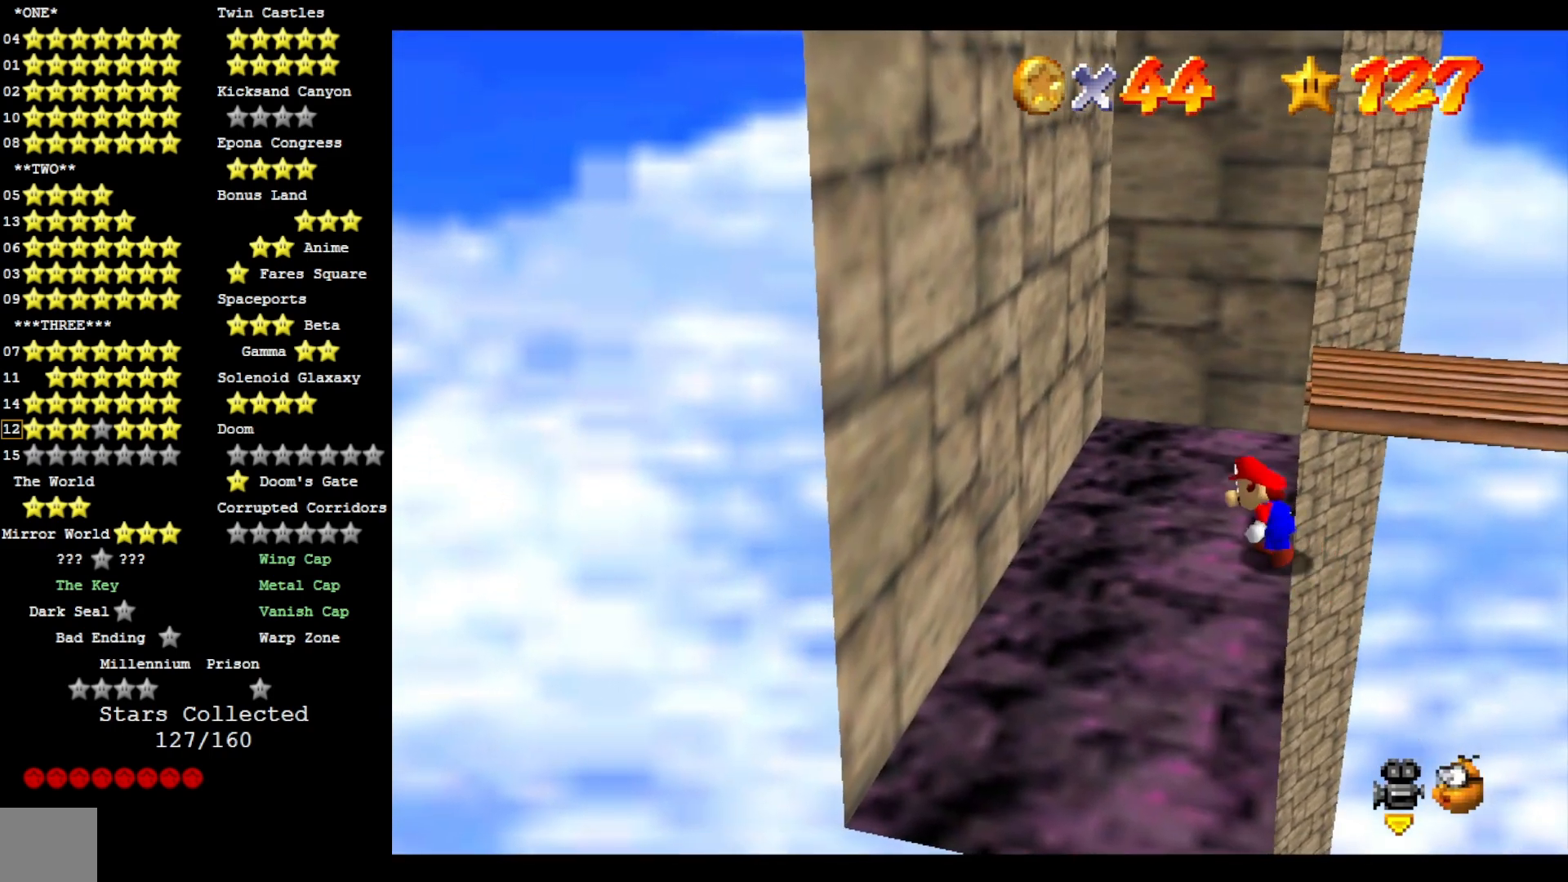
{"dt_ms": 500, "buttons": ["CROSS"], "left_stick": "up", "right_stick": "center", "events": [[167, "CROSS", "down"], [233, "left_stick", "up-right"], [467, "left_stick", "up"]]}
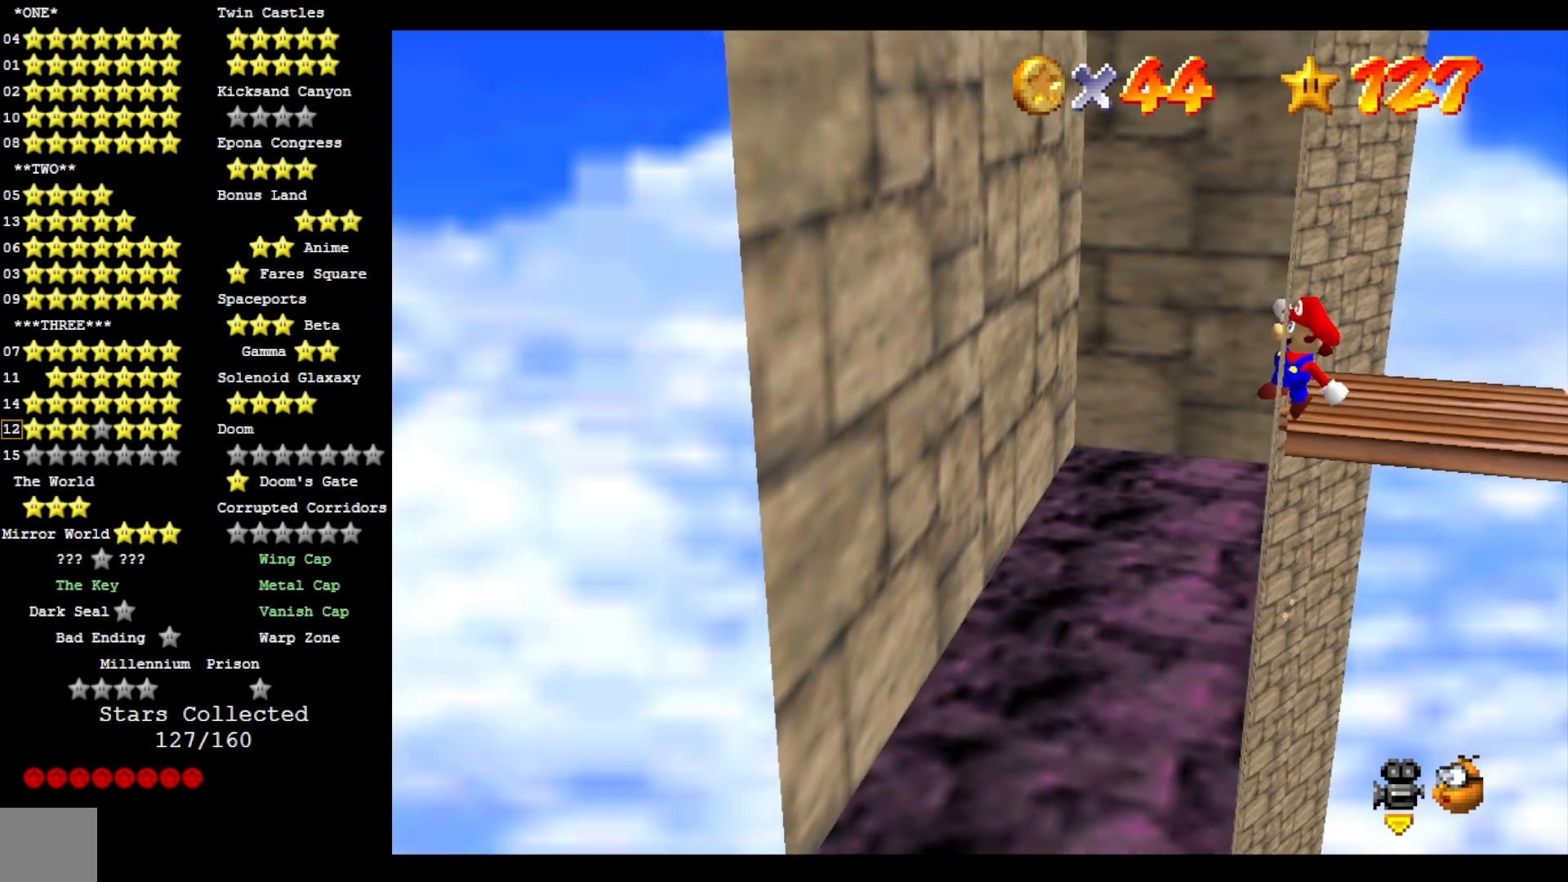
{"dt_ms": 500, "buttons": ["CROSS"], "left_stick": "up-left", "right_stick": "center", "events": [[467, "left_stick", "up-left"]]}
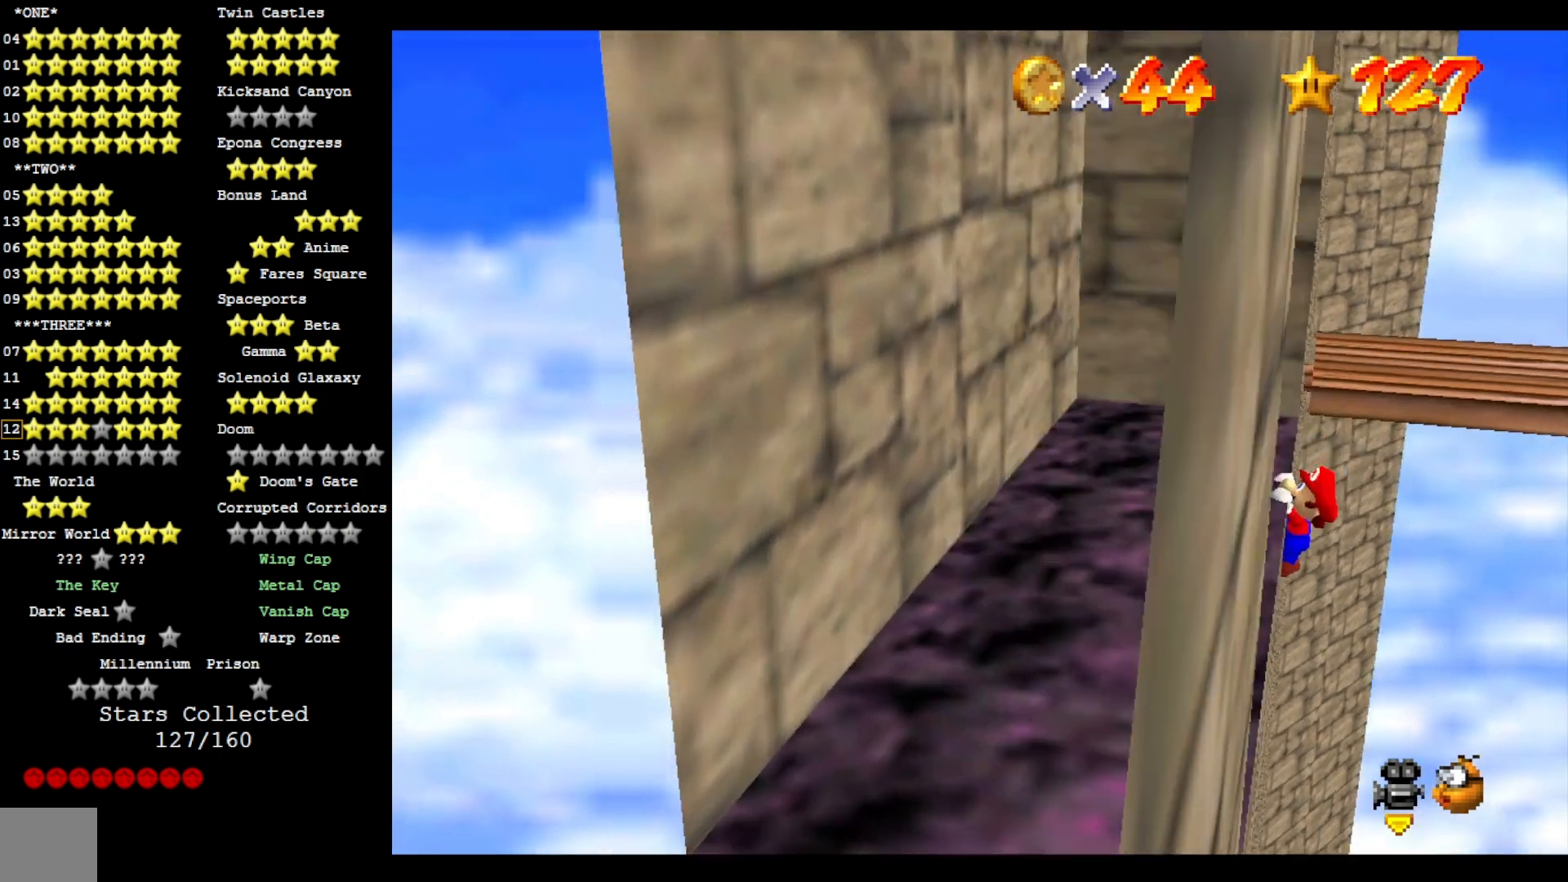
{"dt_ms": 1000, "buttons": [], "left_stick": "center", "right_stick": "center"}
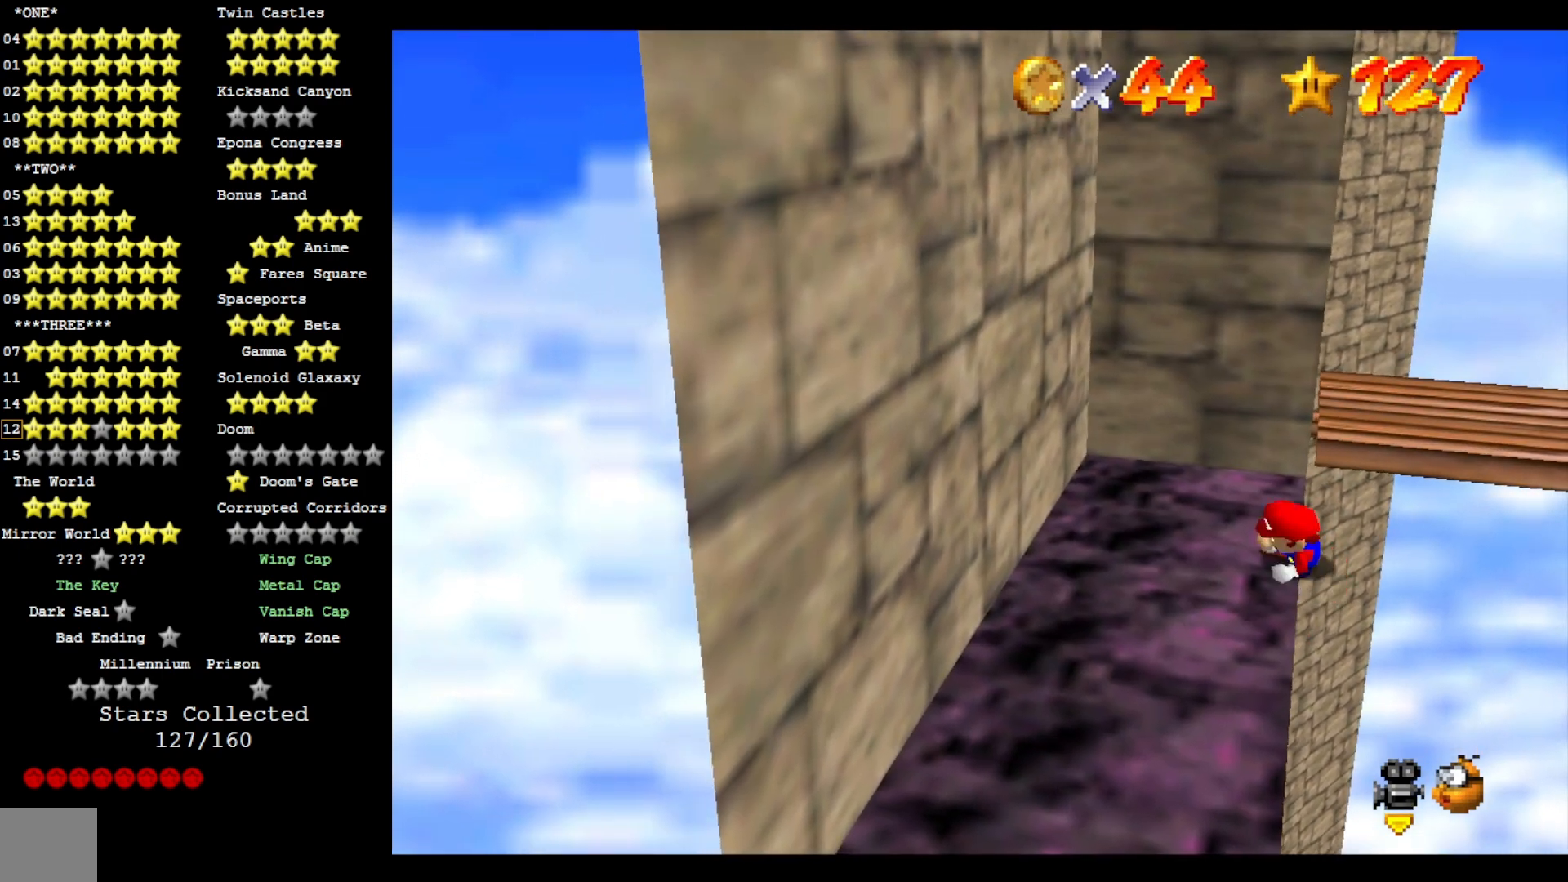
{"dt_ms": 500, "buttons": ["CROSS"], "left_stick": "up-right", "right_stick": "center", "events": [[333, "CROSS", "down"], [367, "left_stick", "up-right"]]}
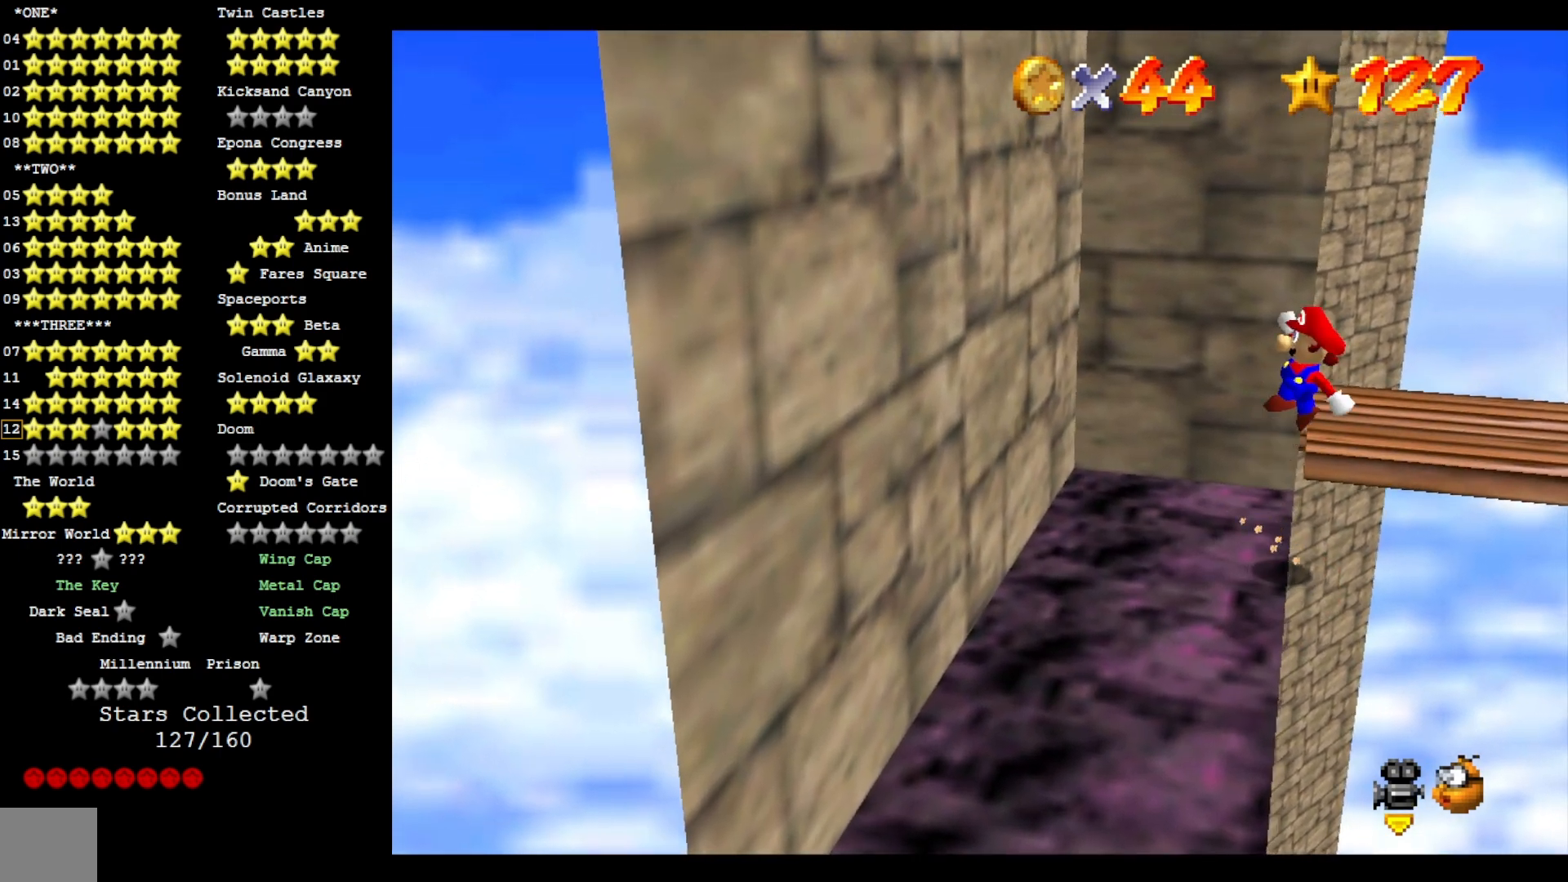
{"dt_ms": 500, "buttons": ["CROSS"], "left_stick": "up-left", "right_stick": "center", "events": [[100, "left_stick", "up"], [433, "left_stick", "up-left"]]}
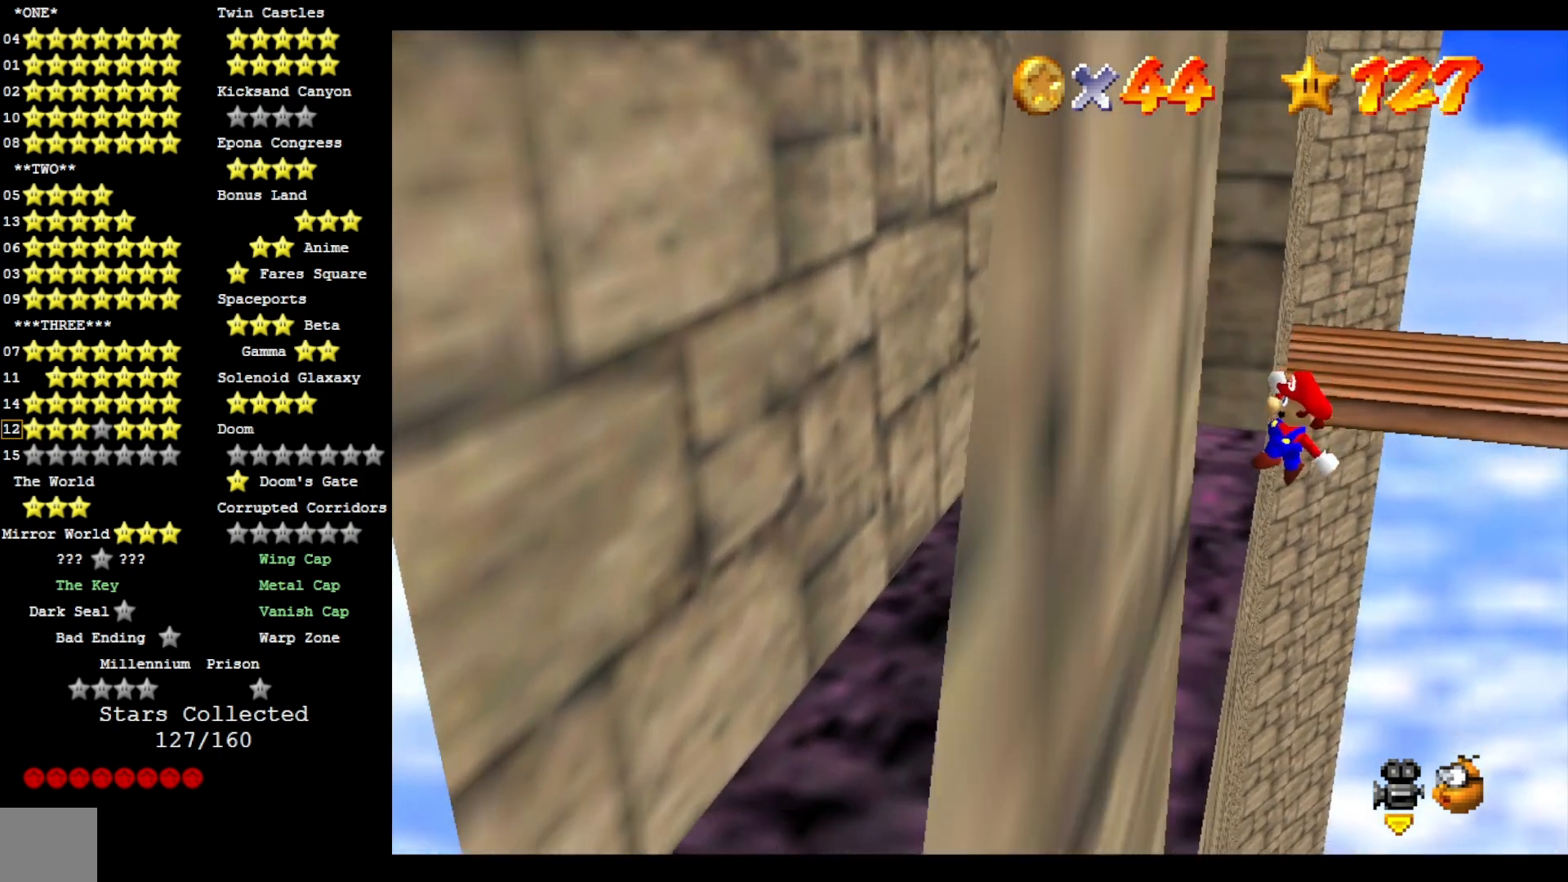
{"dt_ms": 500, "buttons": [], "left_stick": "center", "right_stick": "center", "events": [[200, "CROSS", "up"], [233, "left_stick", "center"], [300, "left_stick", "left"], [500, "left_stick", "center"]]}
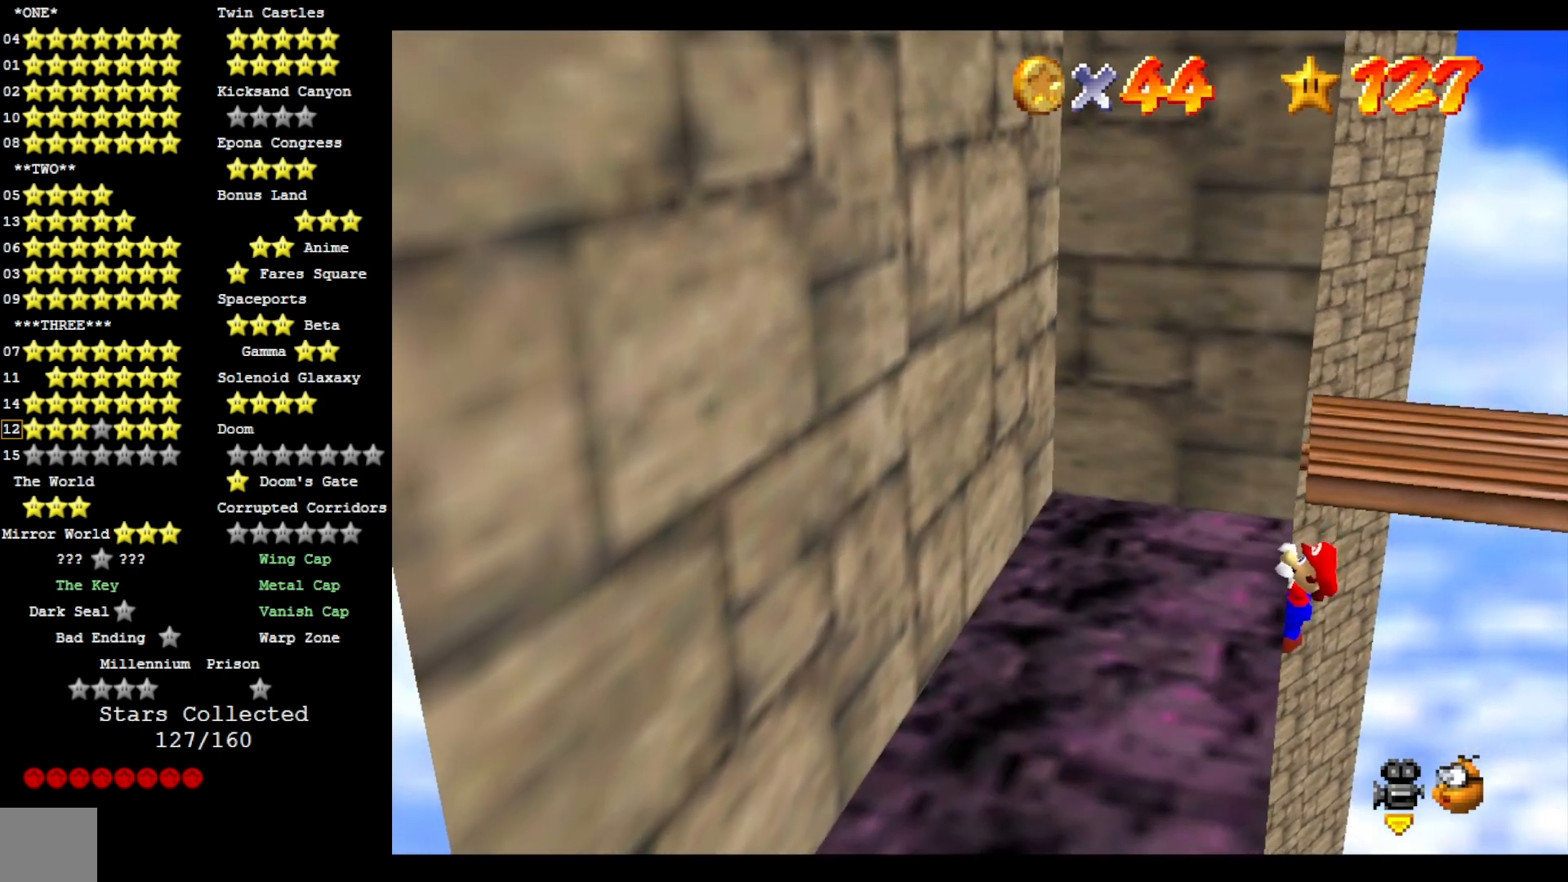
{"dt_ms": 500, "buttons": [], "left_stick": "center", "right_stick": "center", "events": []}
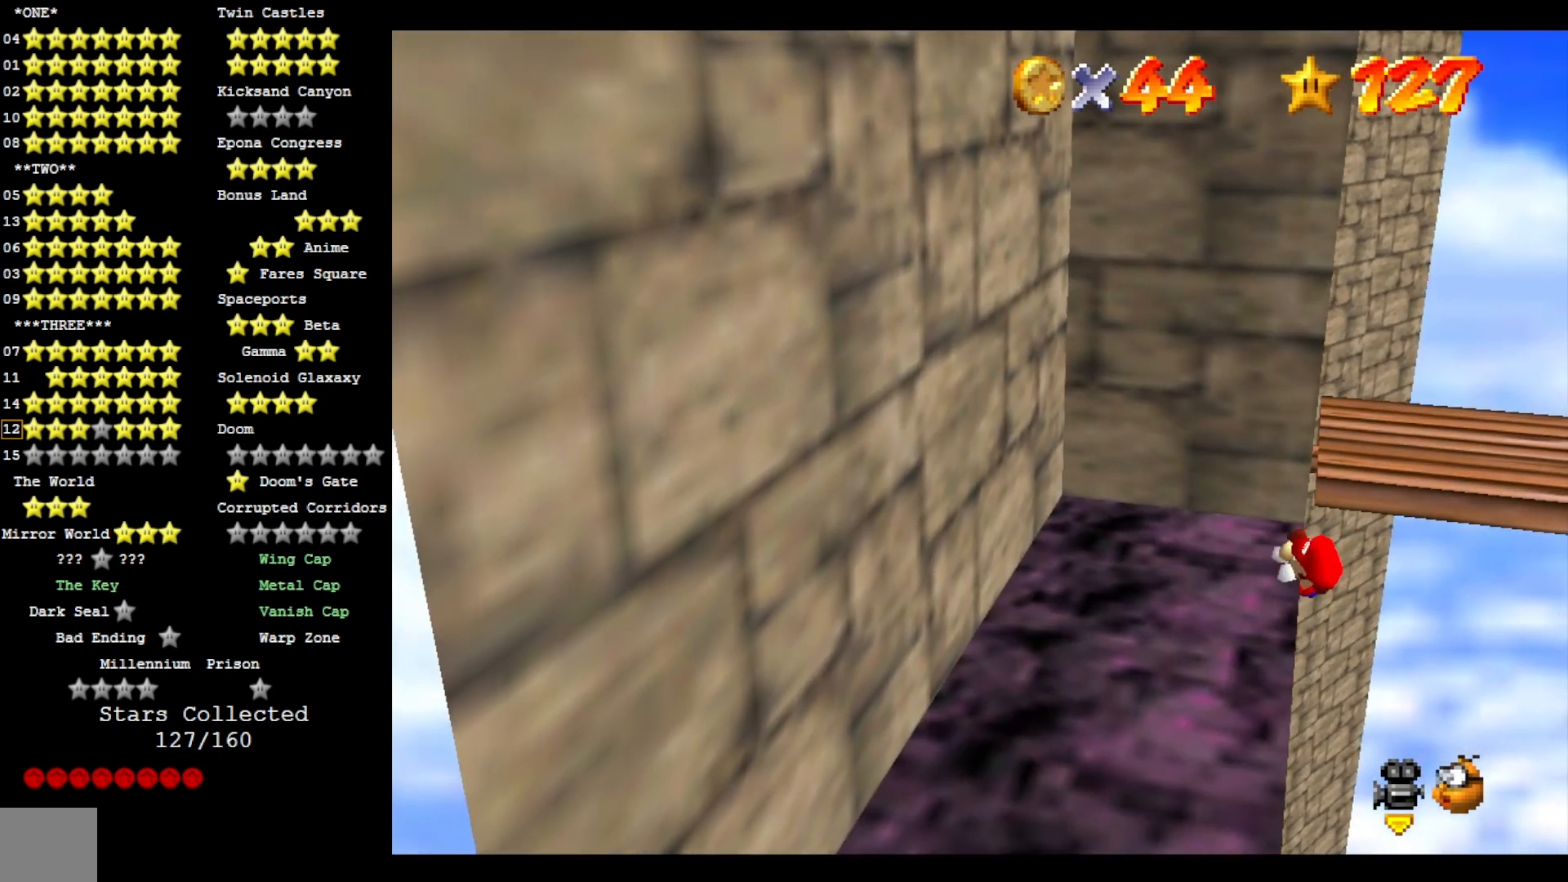
{"dt_ms": 500, "buttons": ["CROSS"], "left_stick": "up-right", "right_stick": "center", "events": [[400, "CROSS", "down"], [500, "left_stick", "up-right"]]}
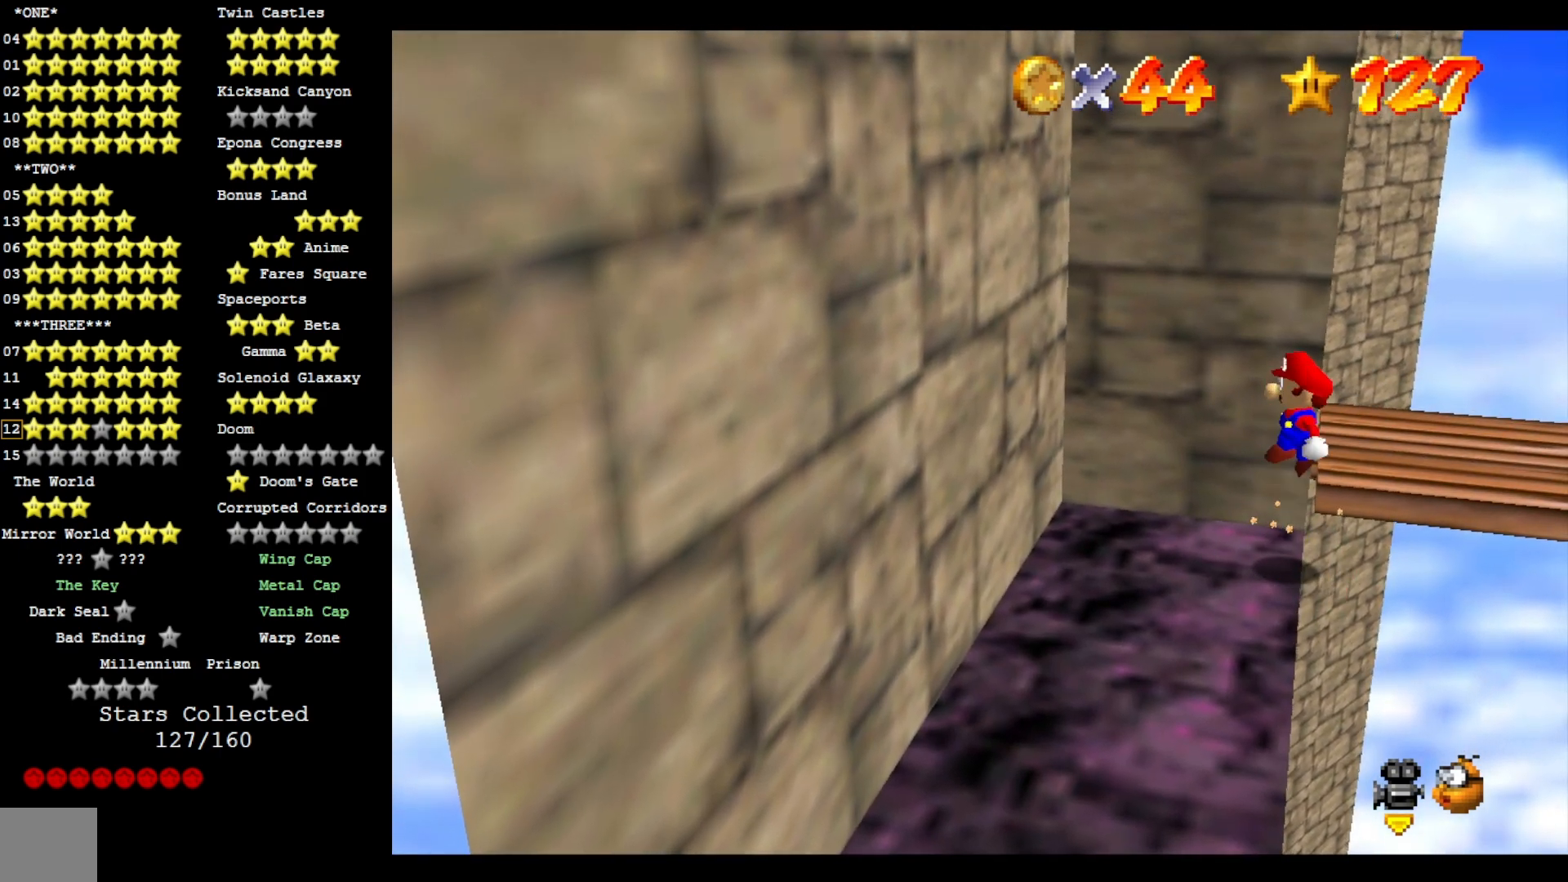
{"dt_ms": 500, "buttons": ["CROSS"], "left_stick": "up-left", "right_stick": "center", "events": [[233, "left_stick", "center"], [467, "left_stick", "up-left"]]}
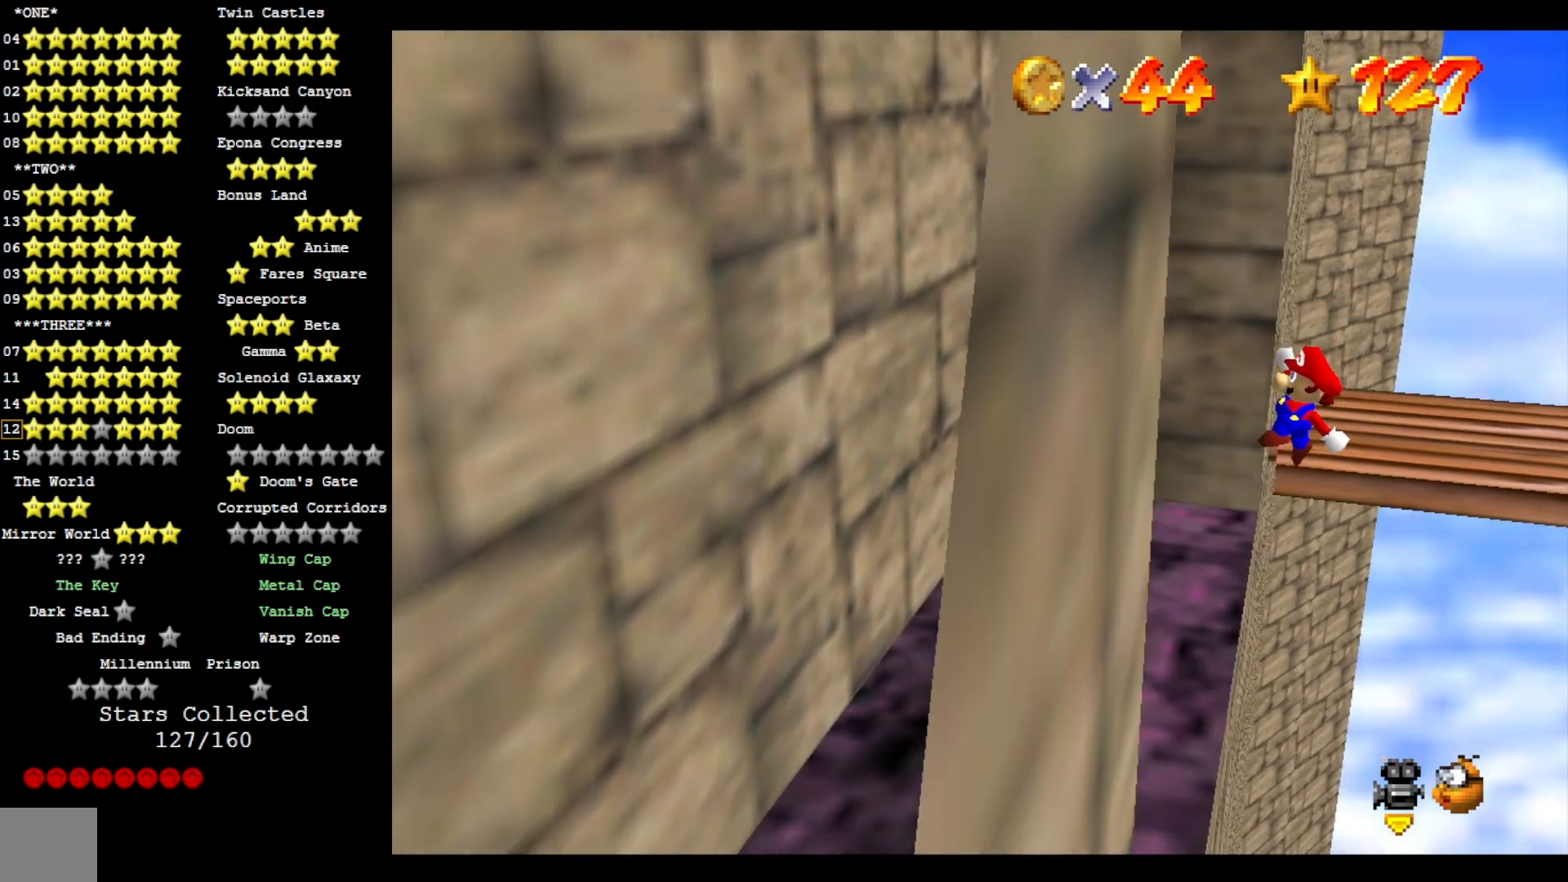
{"dt_ms": 500, "buttons": ["CROSS"], "left_stick": "center", "right_stick": "right", "events": [[267, "left_stick", "center"], [500, "right_stick", "right"]]}
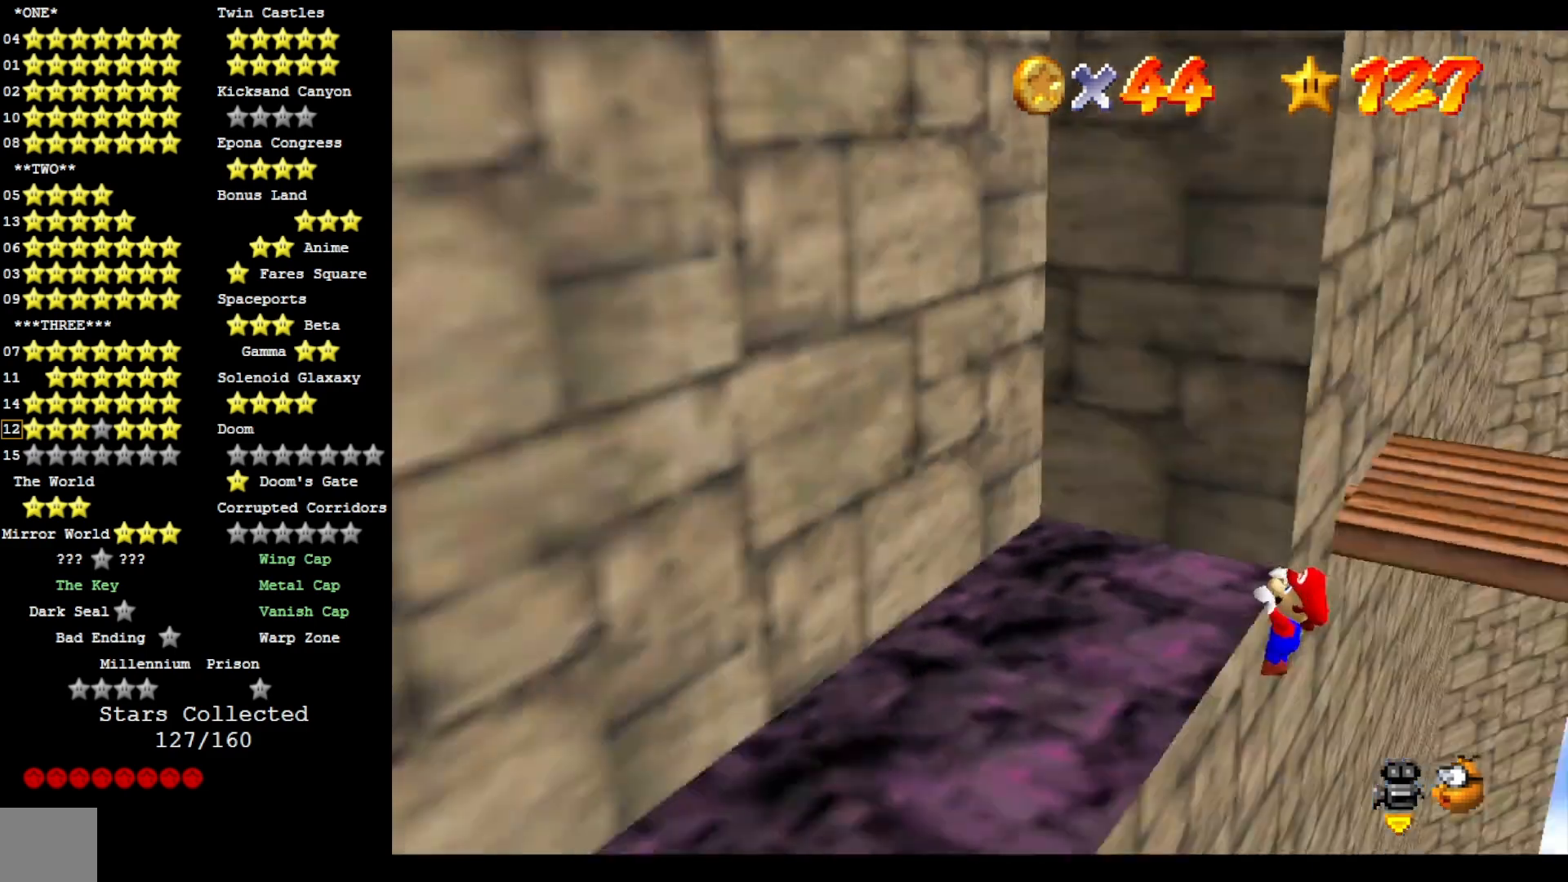
{"dt_ms": 500, "buttons": ["CROSS"], "left_stick": "center", "right_stick": "center", "events": [[33, "CROSS", "up"], [133, "CROSS", "down"], [133, "right_stick", "center"]]}